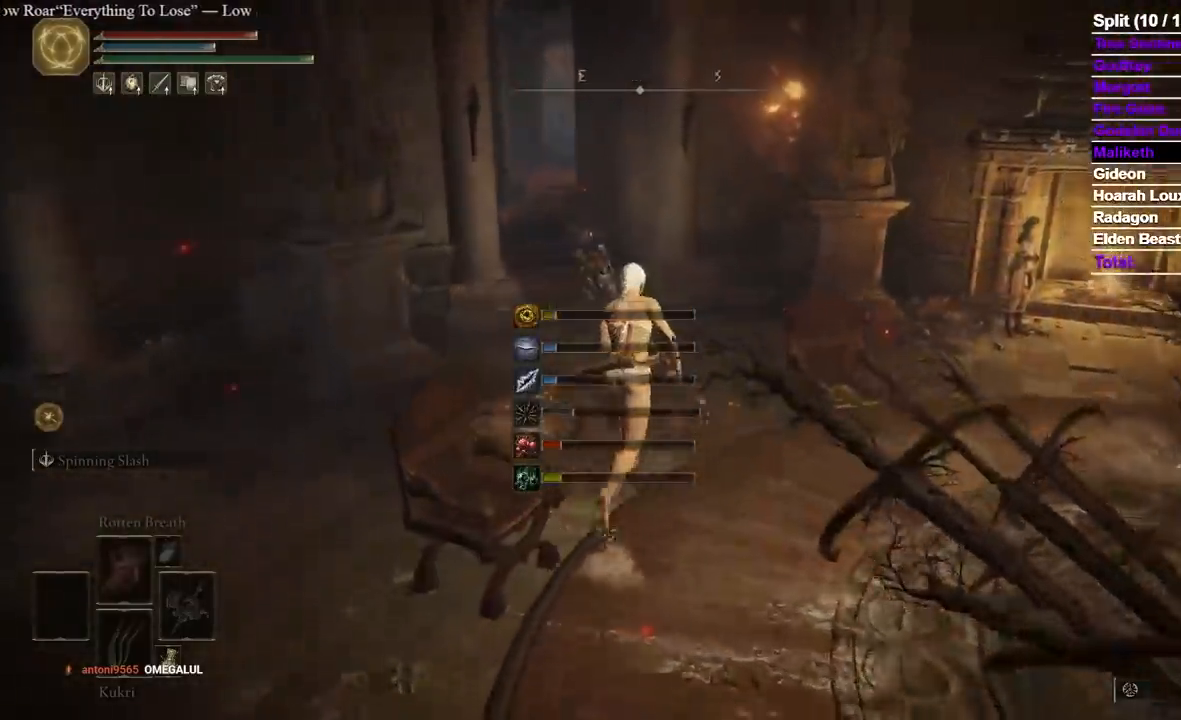
Gameplay with a controller (Xbox layout); each line is a JSON object with the inputs held at the frame after it (dt_ms = milliseconds from this image to that frame). "events" lists button and stick changes between this image and that frame as [ms after this image, input, new state], when the widget could be followed in between. Not read: R2 SELECT START X.
{"dt_ms": 500, "buttons": ["B"], "left_stick": "up", "right_stick": "center"}
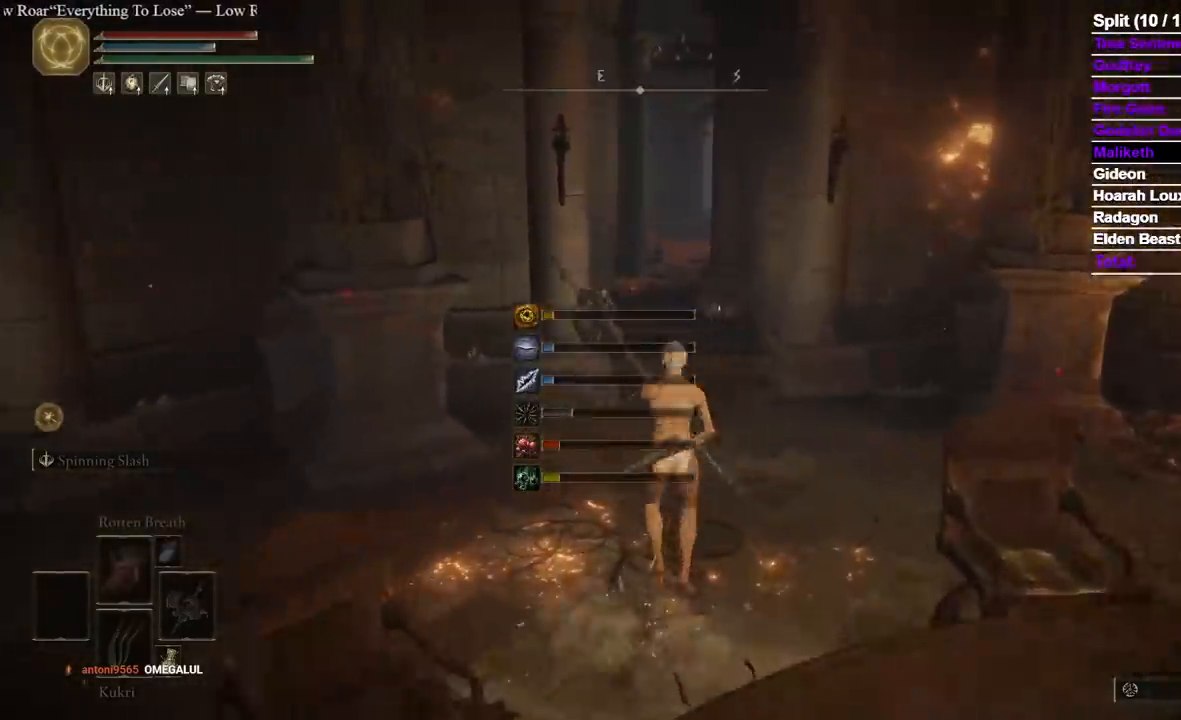
{"dt_ms": 500, "buttons": ["B"], "left_stick": "up", "right_stick": "center", "events": []}
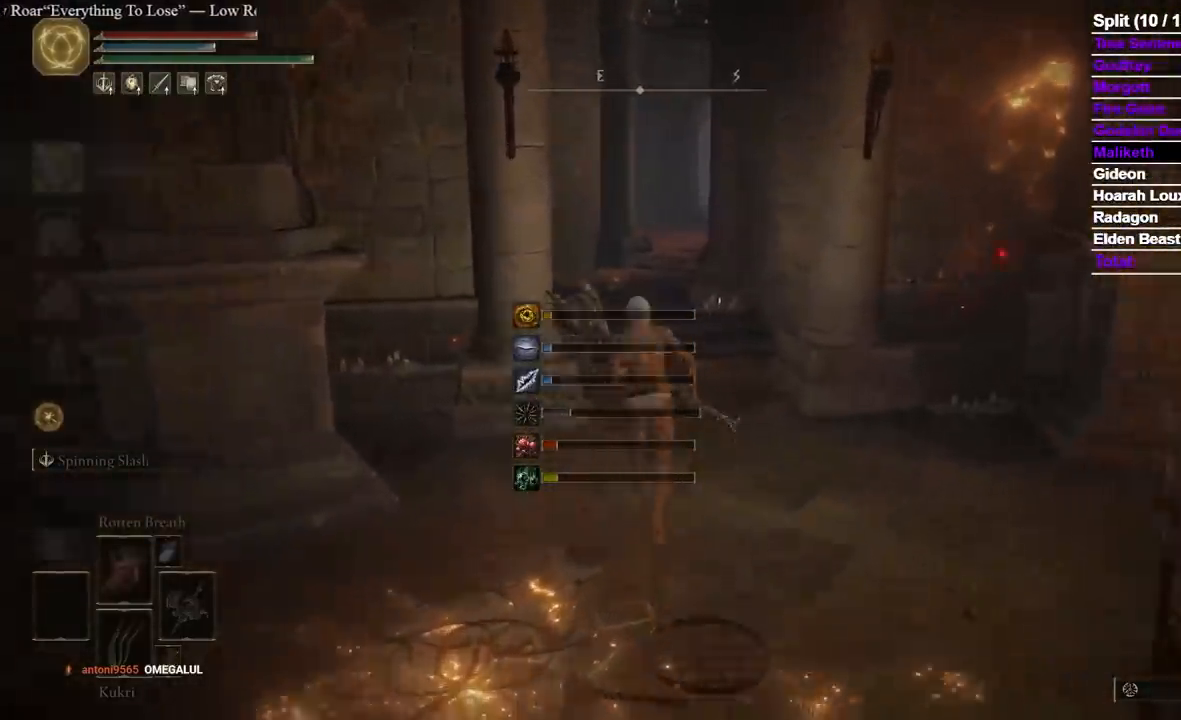
{"dt_ms": 500, "buttons": ["B"], "left_stick": "up", "right_stick": "center", "events": [[117, "A", "down"], [233, "A", "up"], [300, "DPAD_DOWN", "down"], [400, "A", "down"], [400, "DPAD_DOWN", "up"], [483, "A", "up"]]}
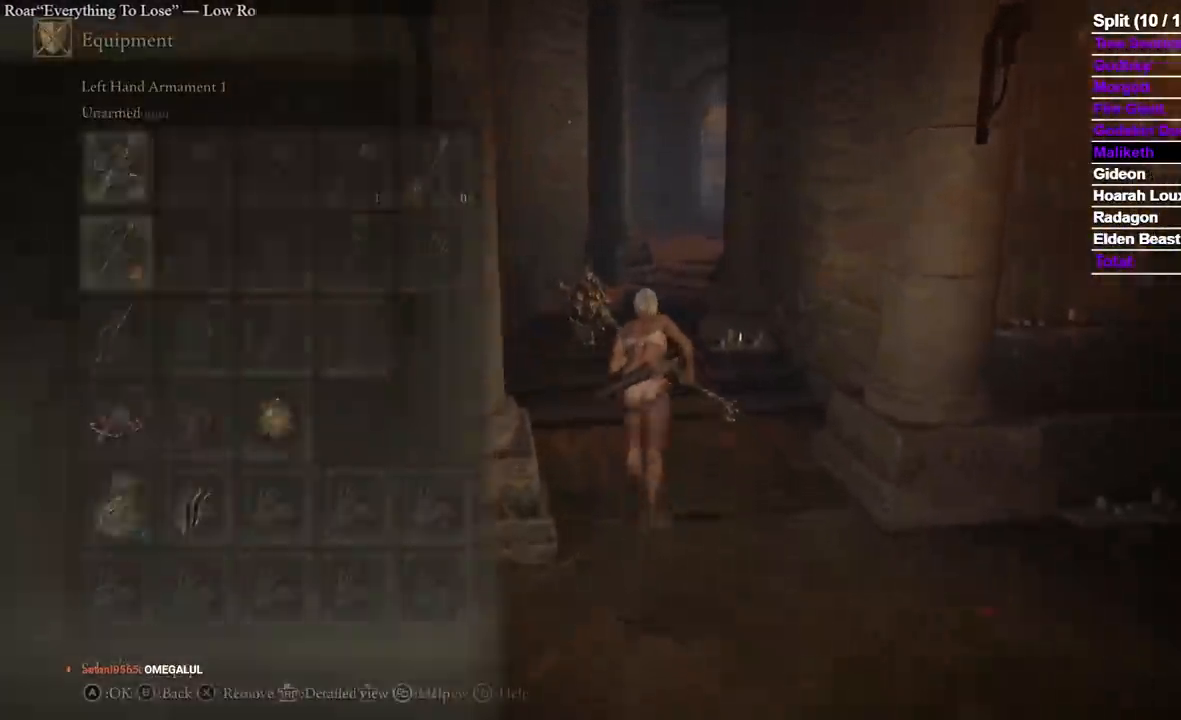
{"dt_ms": 500, "buttons": ["B"], "left_stick": "up", "right_stick": "center", "events": []}
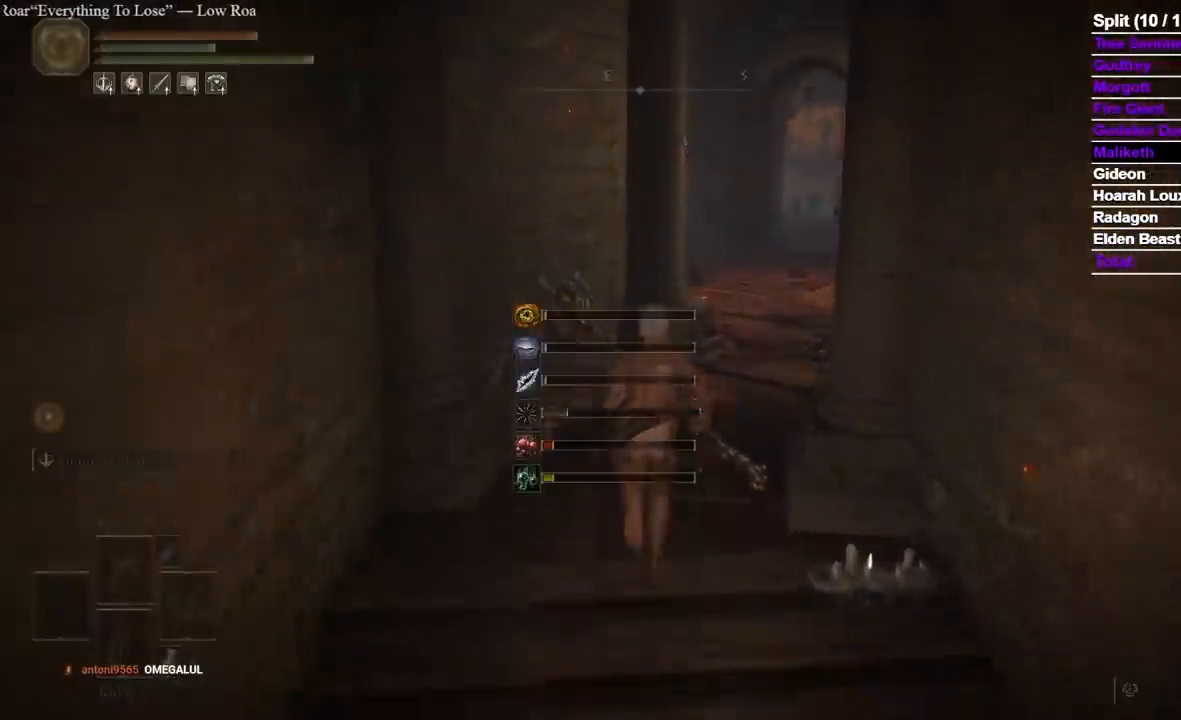
{"dt_ms": 500, "buttons": ["B"], "left_stick": "up", "right_stick": "center"}
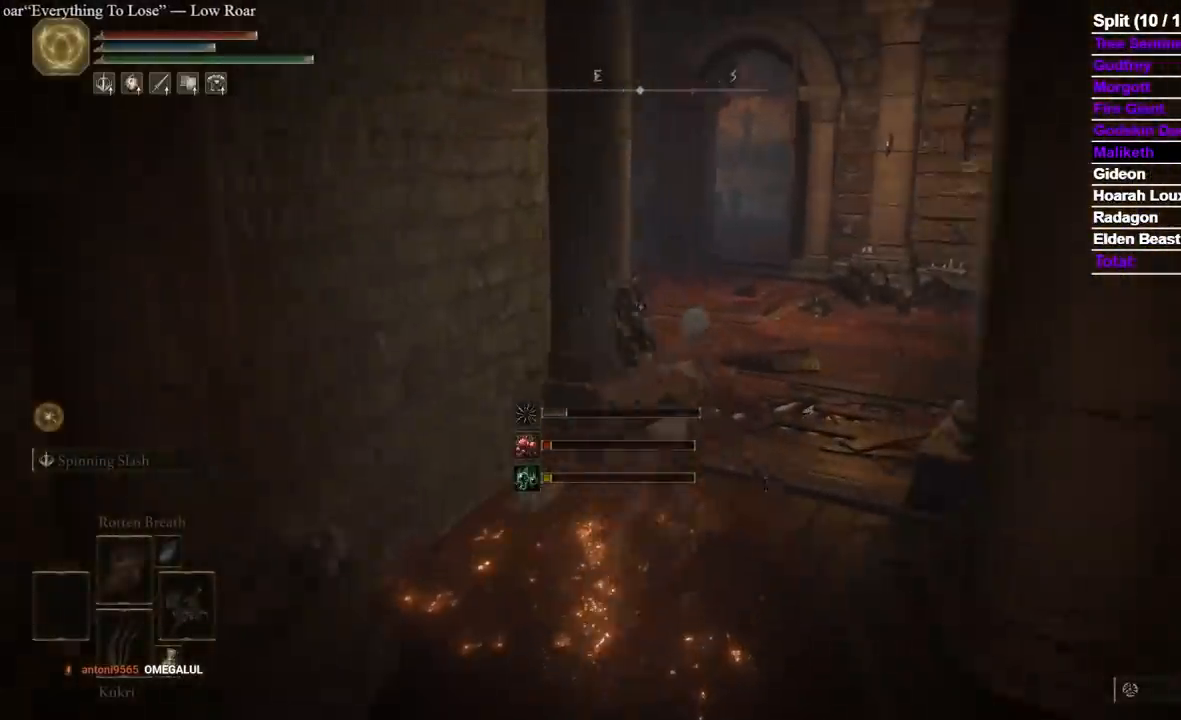
{"dt_ms": 500, "buttons": ["B"], "left_stick": "up", "right_stick": "down-left", "events": [[383, "right_stick", "down-left"]]}
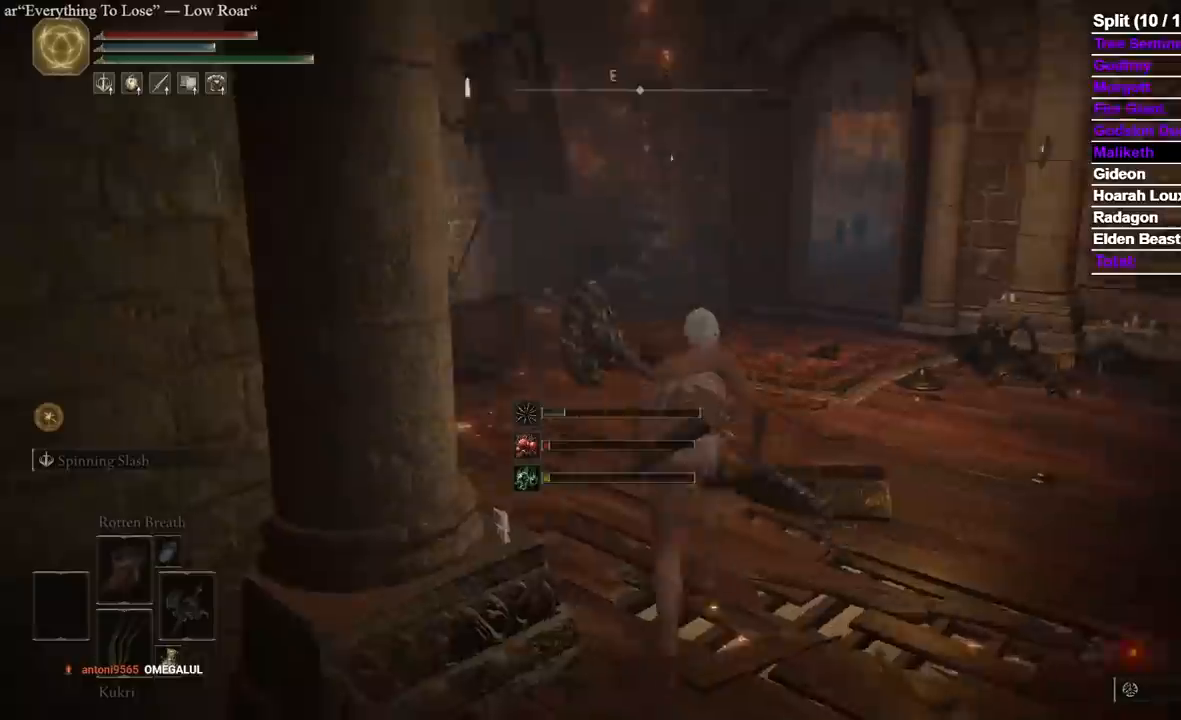
{"dt_ms": 500, "buttons": ["B"], "left_stick": "up", "right_stick": "center", "events": [[433, "right_stick", "center"]]}
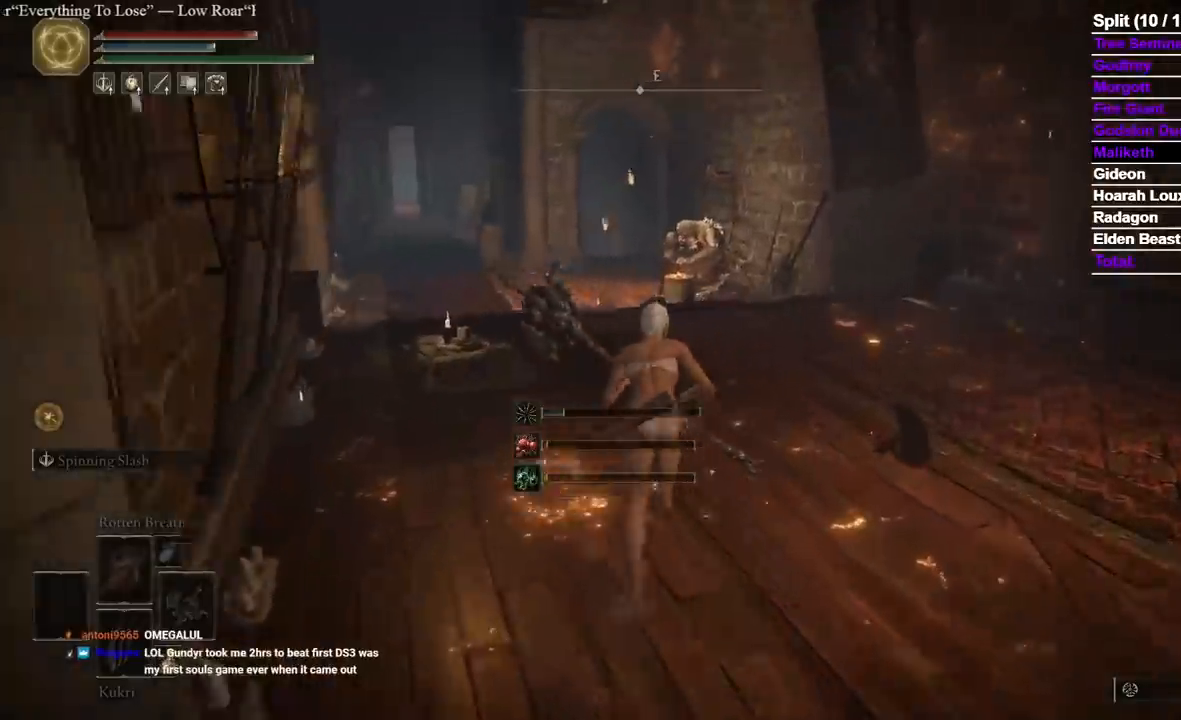
{"dt_ms": 1000, "buttons": ["A", "B"], "left_stick": "up", "right_stick": "center"}